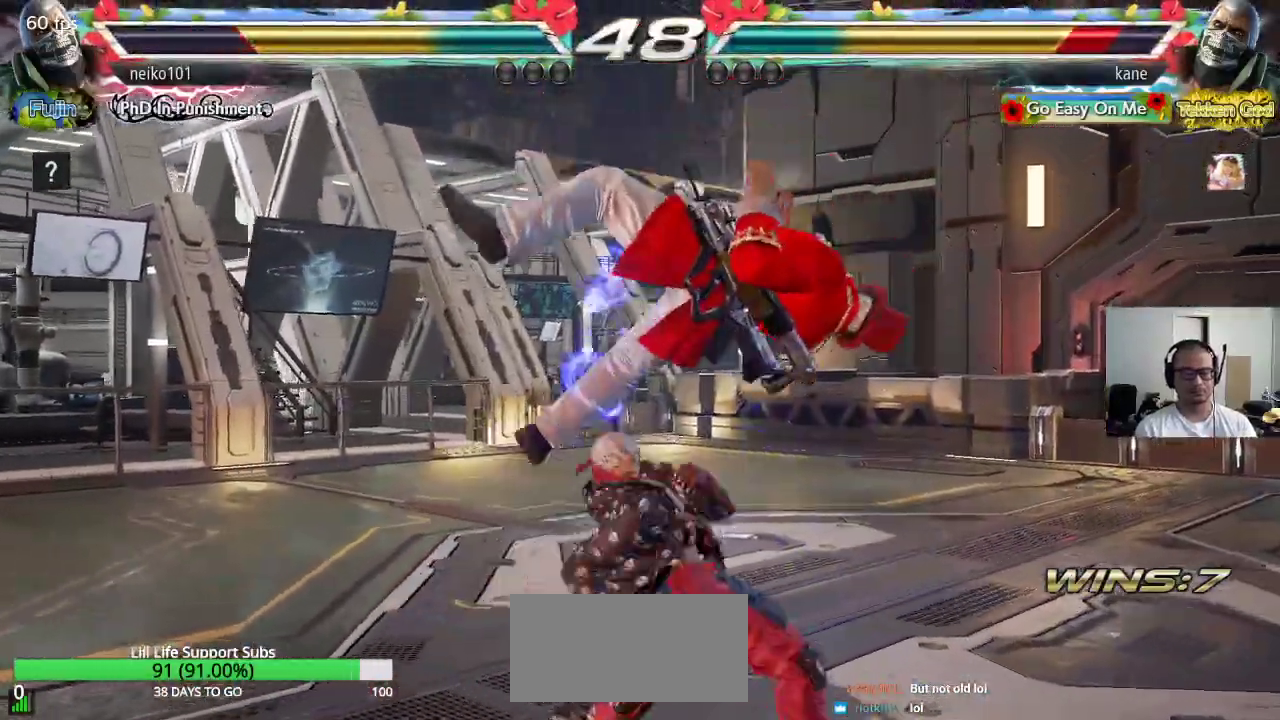
Gameplay with a controller (arcade stick); each line is a JSON object with the inputs held at the frame after it. "events" lists button and stick changes between this image and that frame as [ms after this image, input, new state], when the widget could be followed in between. Not read: L3 R3.
{"buttons": [], "left_stick": "center", "events": [[33, "SQUARE", "down"], [50, "TRIANGLE", "up"], [100, "TRIANGLE", "down"], [167, "SQUARE", "up"], [333, "TRIANGLE", "up"]]}
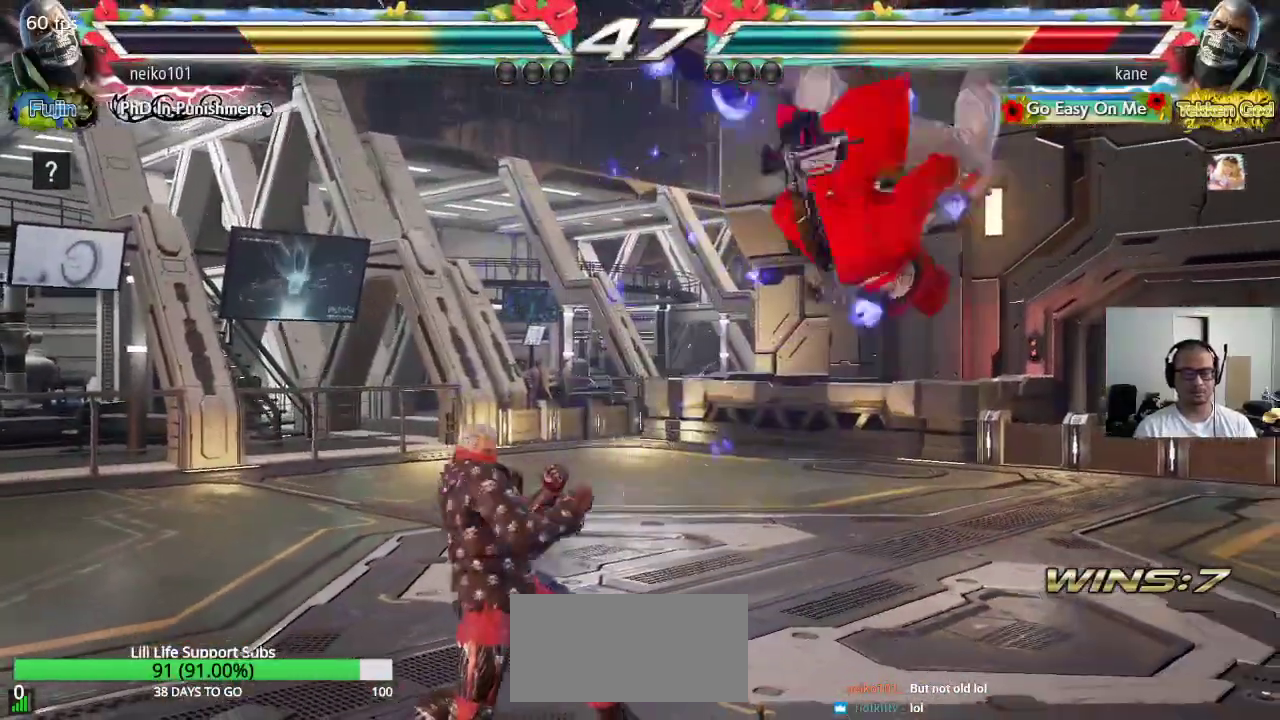
{"buttons": ["TRIANGLE"], "left_stick": "center", "events": [[33, "SQUARE", "down"], [117, "SQUARE", "up"], [117, "TRIANGLE", "down"], [183, "TRIANGLE", "up"], [200, "SQUARE", "down"], [267, "TRIANGLE", "down"], [283, "SQUARE", "up"], [367, "SQUARE", "down"], [367, "TRIANGLE", "up"], [450, "SQUARE", "up"], [450, "TRIANGLE", "down"]]}
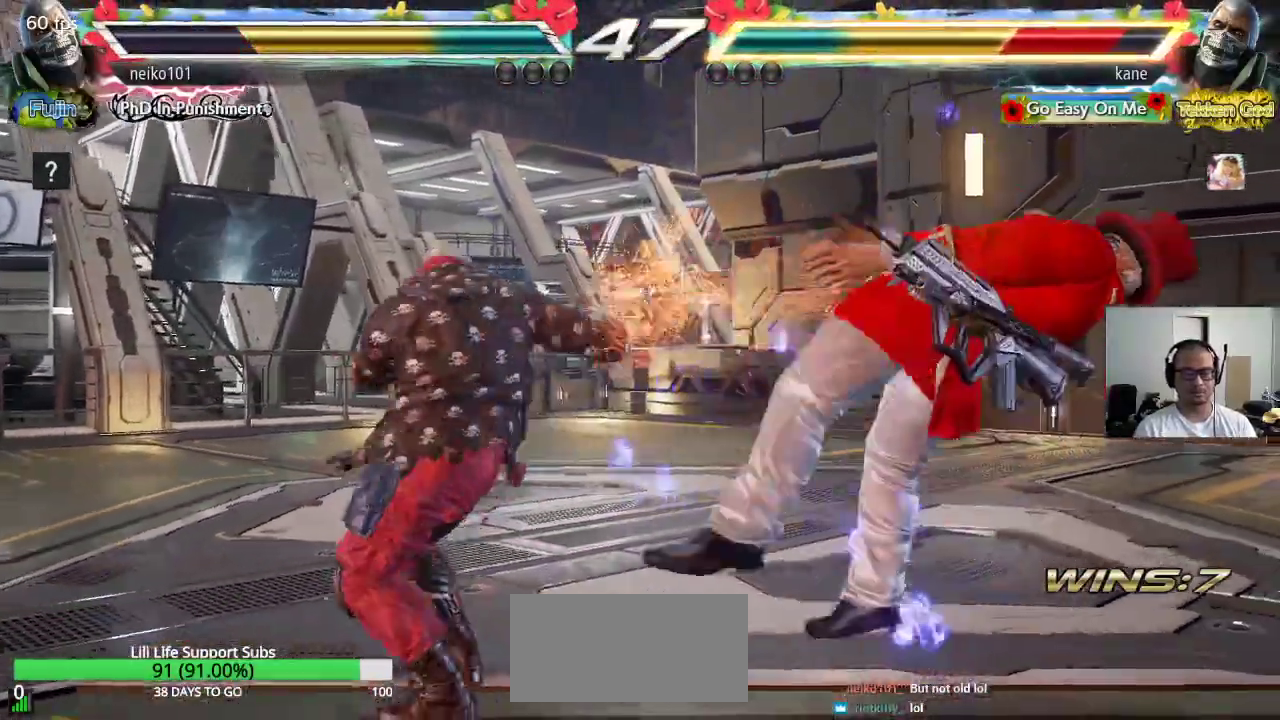
{"buttons": ["SQUARE", "TRIANGLE"], "left_stick": "center", "events": [[50, "TRIANGLE", "up"], [100, "SQUARE", "down"], [150, "TRIANGLE", "down"], [183, "SQUARE", "up"], [233, "TRIANGLE", "up"], [267, "SQUARE", "down"], [333, "SQUARE", "up"], [333, "TRIANGLE", "down"], [417, "TRIANGLE", "up"], [450, "SQUARE", "down"], [500, "TRIANGLE", "down"]]}
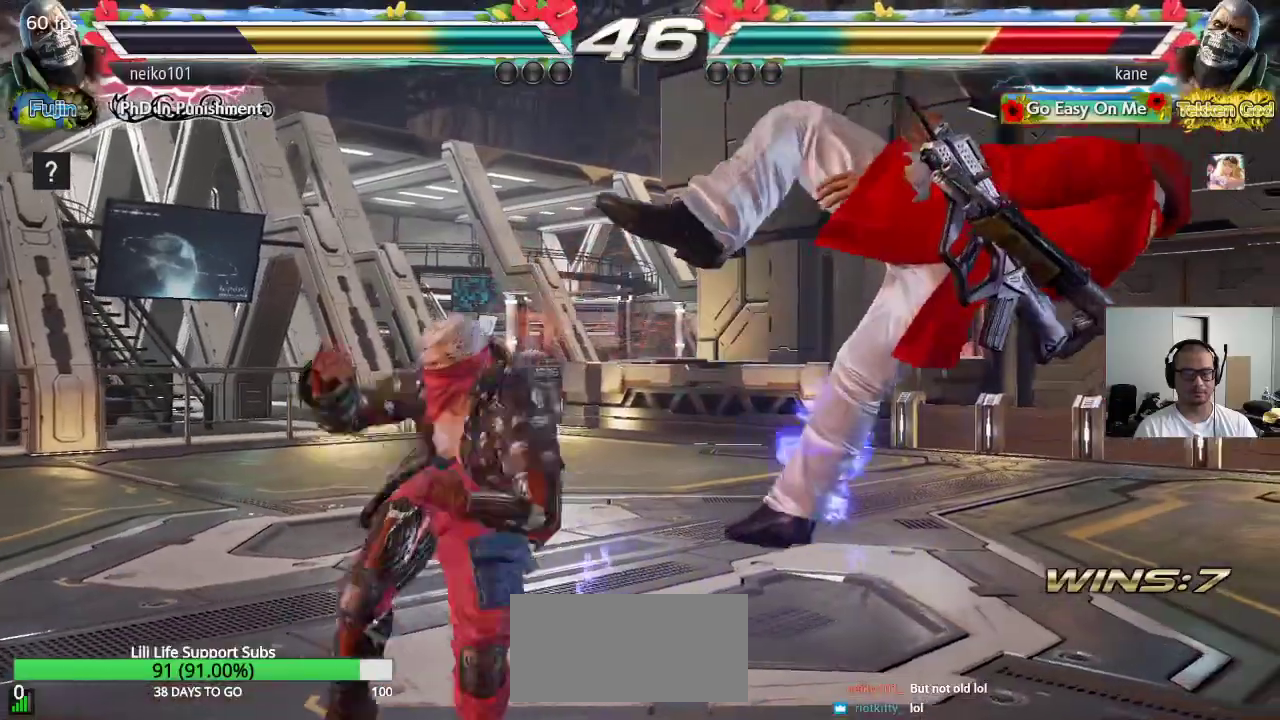
{"buttons": ["SQUARE", "TRIANGLE"], "left_stick": "center", "events": [[17, "SQUARE", "up"], [83, "TRIANGLE", "up"], [117, "SQUARE", "down"], [183, "SQUARE", "up"], [183, "TRIANGLE", "down"], [250, "TRIANGLE", "up"], [267, "SQUARE", "down"], [333, "TRIANGLE", "down"], [367, "SQUARE", "up"], [433, "SQUARE", "down"]]}
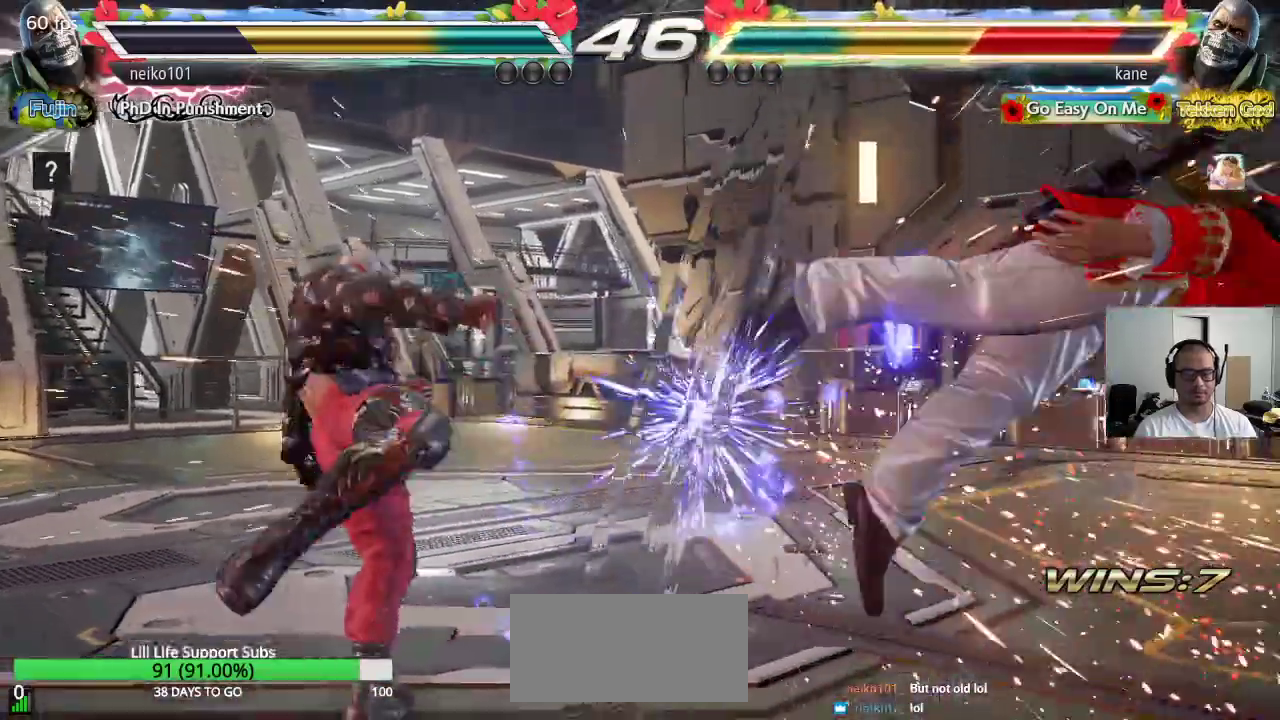
{"buttons": ["TRIANGLE"], "left_stick": "center", "events": [[217, "SQUARE", "up"], [250, "TRIANGLE", "up"], [383, "SQUARE", "down"], [450, "TRIANGLE", "down"], [467, "SQUARE", "up"]]}
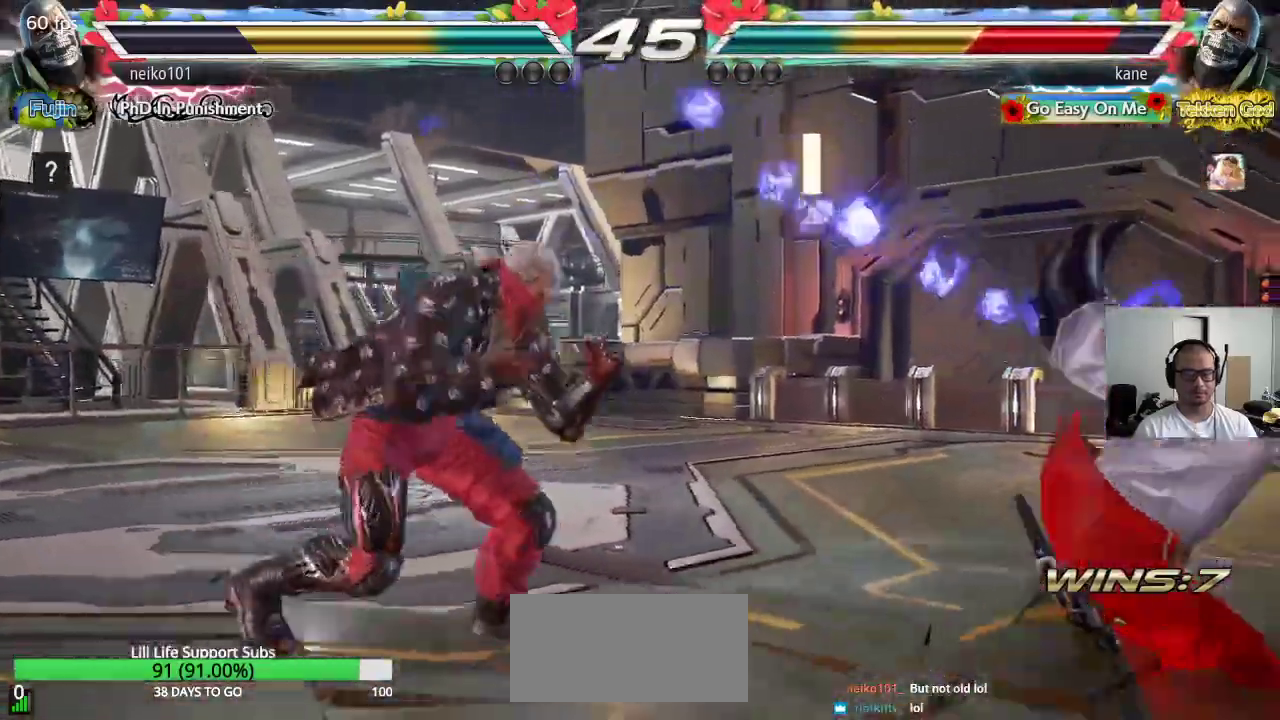
{"buttons": ["SQUARE", "TRIANGLE"], "left_stick": "center", "events": [[33, "TRIANGLE", "up"], [50, "SQUARE", "down"], [133, "TRIANGLE", "down"], [150, "SQUARE", "up"], [217, "TRIANGLE", "up"], [233, "SQUARE", "down"], [300, "TRIANGLE", "down"], [333, "SQUARE", "up"], [400, "TRIANGLE", "up"], [417, "SQUARE", "down"], [483, "TRIANGLE", "down"]]}
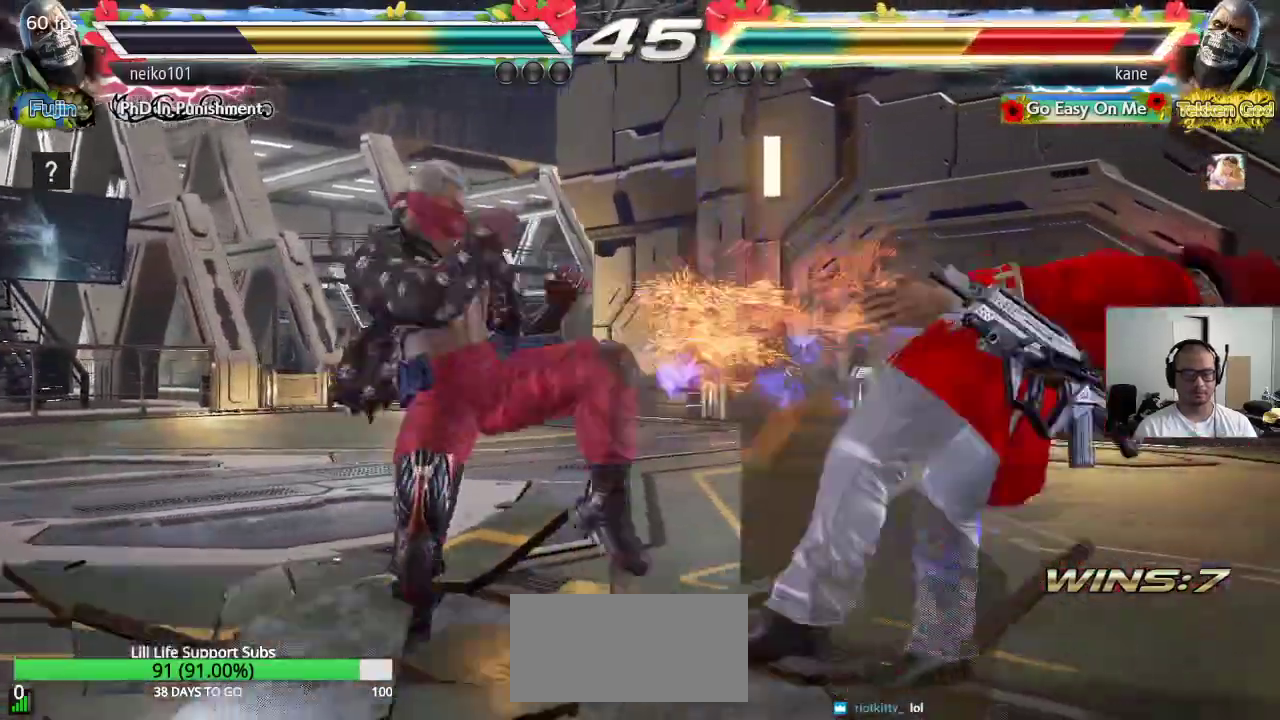
{"buttons": ["SQUARE"], "left_stick": "center", "events": [[17, "SQUARE", "up"], [83, "TRIANGLE", "up"], [117, "SQUARE", "down"], [183, "TRIANGLE", "down"], [200, "SQUARE", "up"], [267, "TRIANGLE", "up"], [300, "SQUARE", "down"], [367, "TRIANGLE", "down"], [400, "SQUARE", "up"], [450, "TRIANGLE", "up"], [467, "SQUARE", "down"]]}
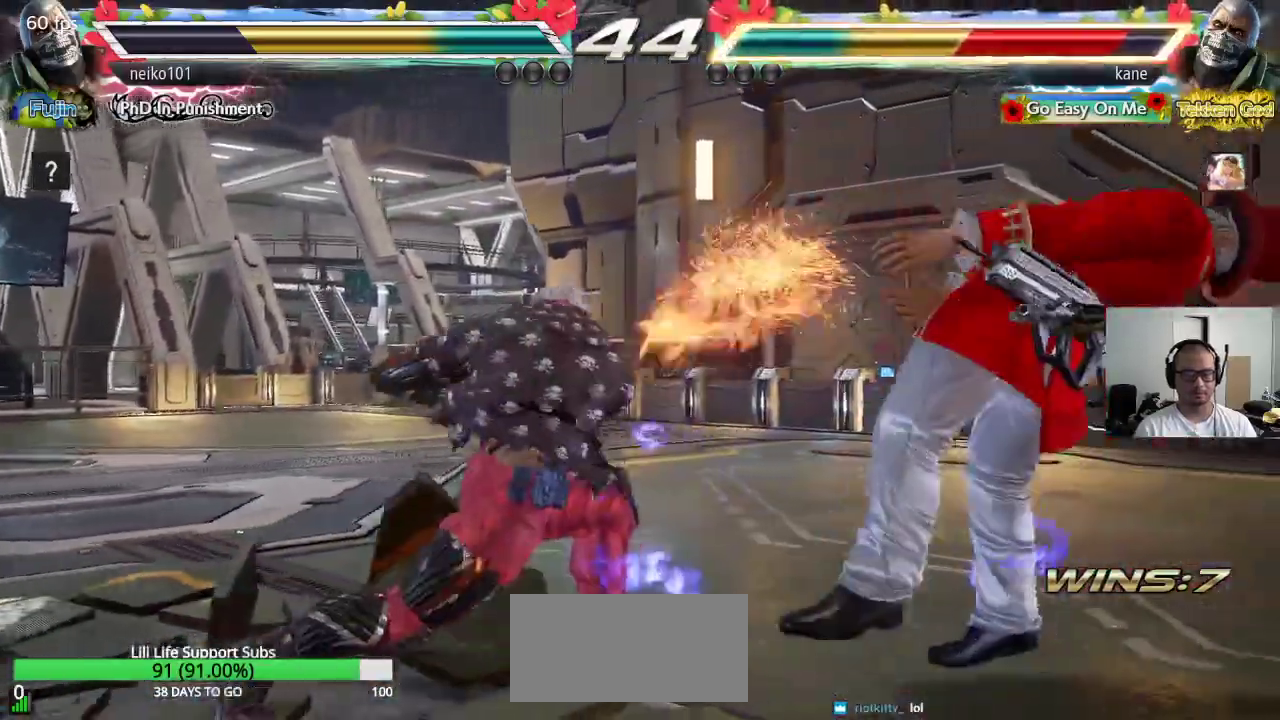
{"buttons": [], "left_stick": "center", "events": [[50, "TRIANGLE", "down"], [67, "SQUARE", "up"], [133, "TRIANGLE", "up"], [150, "SQUARE", "down"], [217, "TRIANGLE", "down"], [250, "SQUARE", "up"], [333, "TRIANGLE", "up"]]}
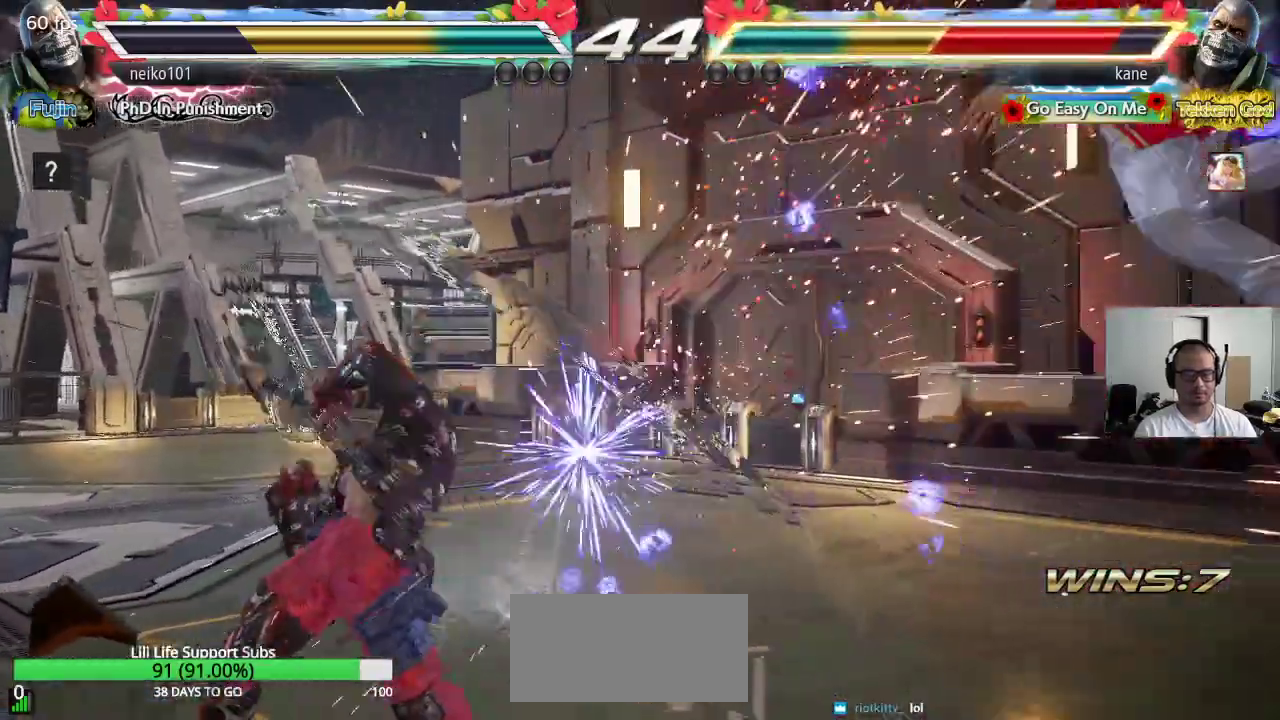
{"buttons": [], "left_stick": "right", "events": [[433, "left_stick", "right"]]}
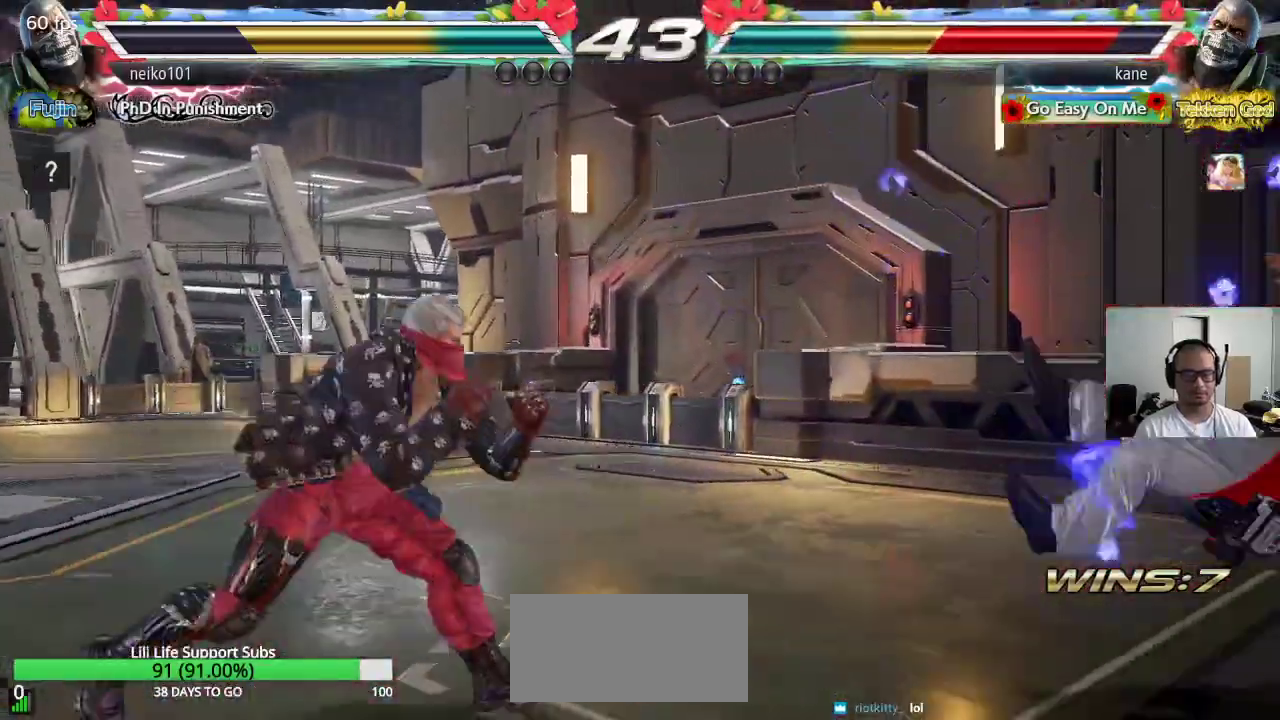
{"buttons": [], "left_stick": "right", "events": []}
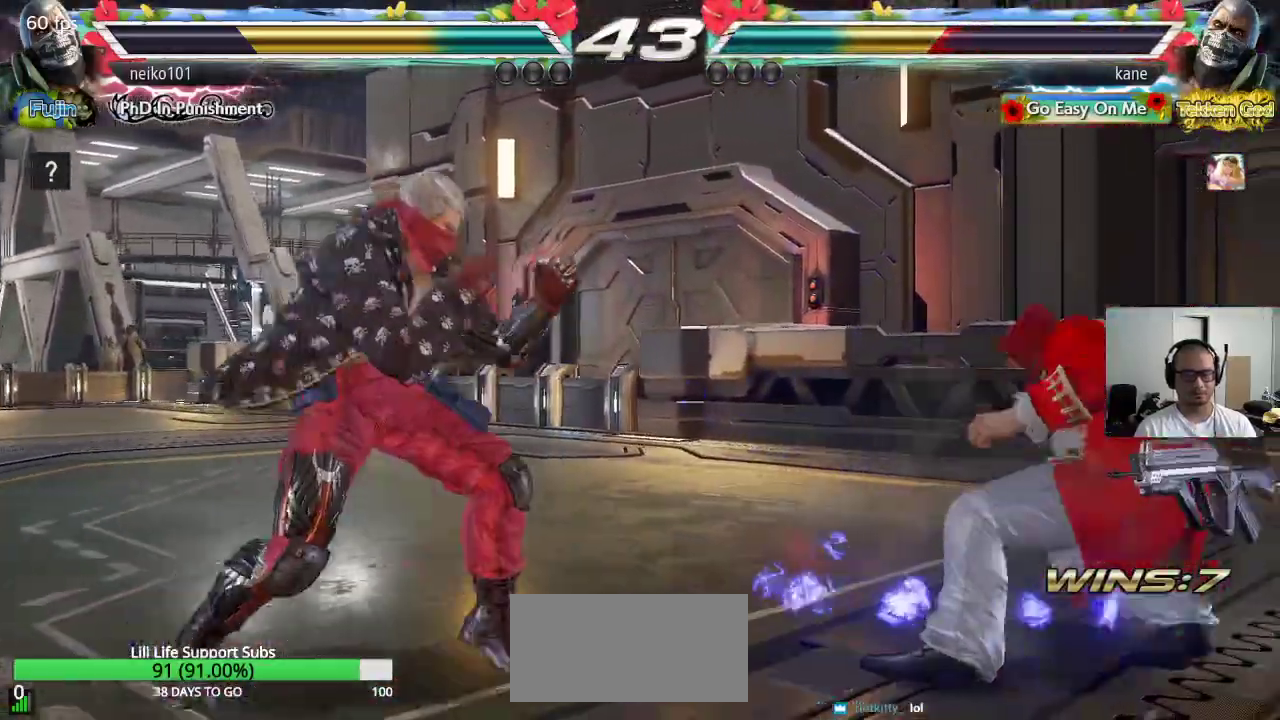
{"buttons": [], "left_stick": "right", "events": [[117, "left_stick", "center"], [167, "left_stick", "right"], [233, "left_stick", "center"], [283, "left_stick", "right"]]}
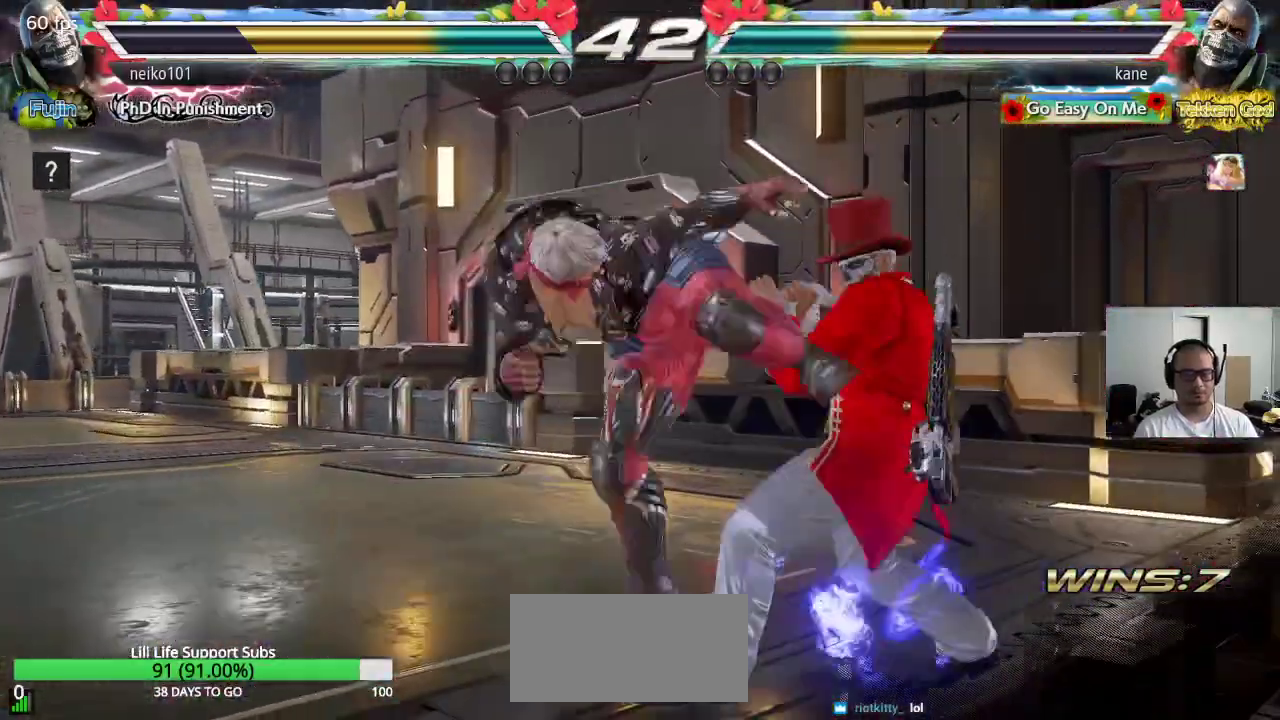
{"buttons": [], "left_stick": "center", "events": [[250, "left_stick", "center"]]}
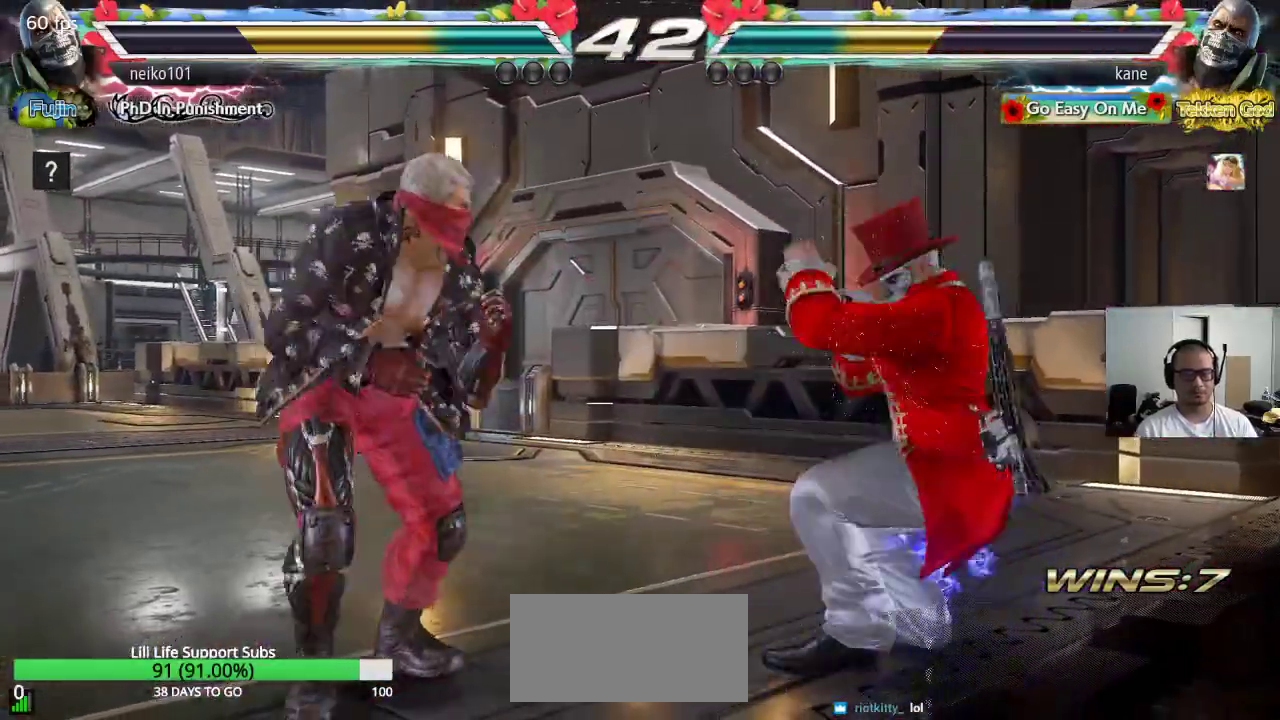
{"buttons": [], "left_stick": "right", "events": [[83, "left_stick", "up"], [150, "left_stick", "center"], [333, "left_stick", "right"]]}
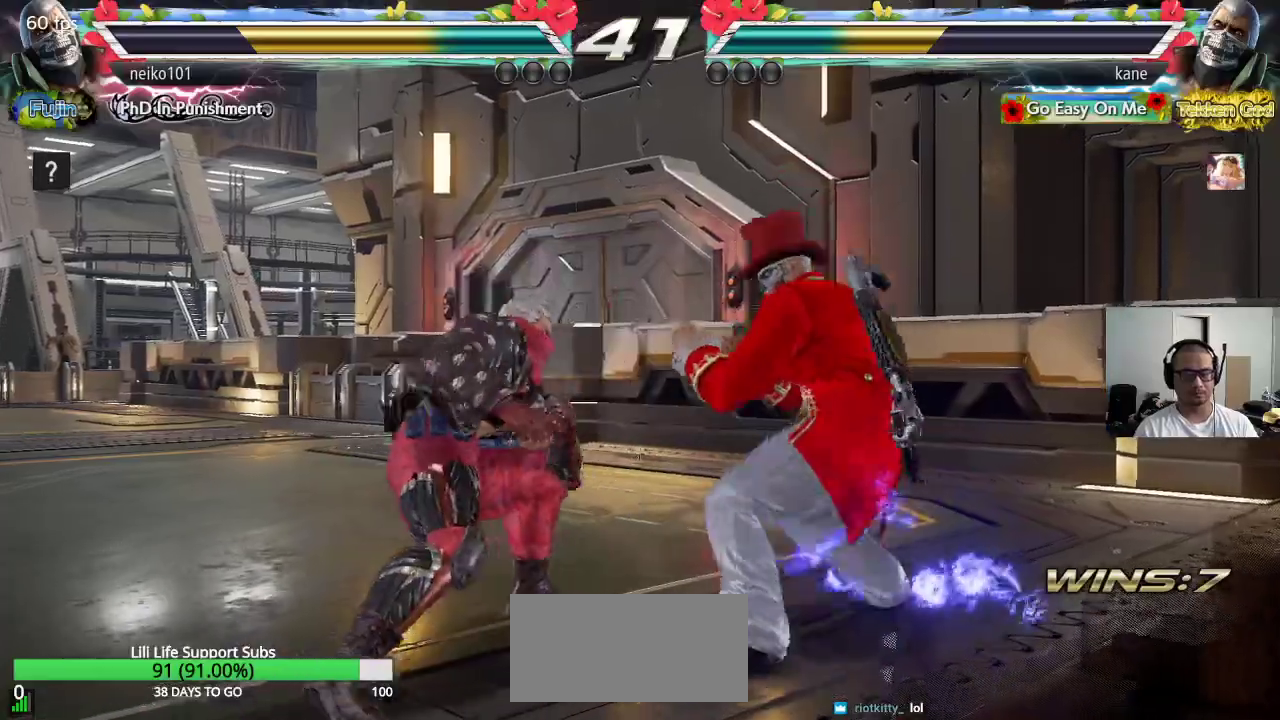
{"buttons": [], "left_stick": "center", "events": [[117, "left_stick", "center"], [267, "left_stick", "right"], [500, "left_stick", "center"]]}
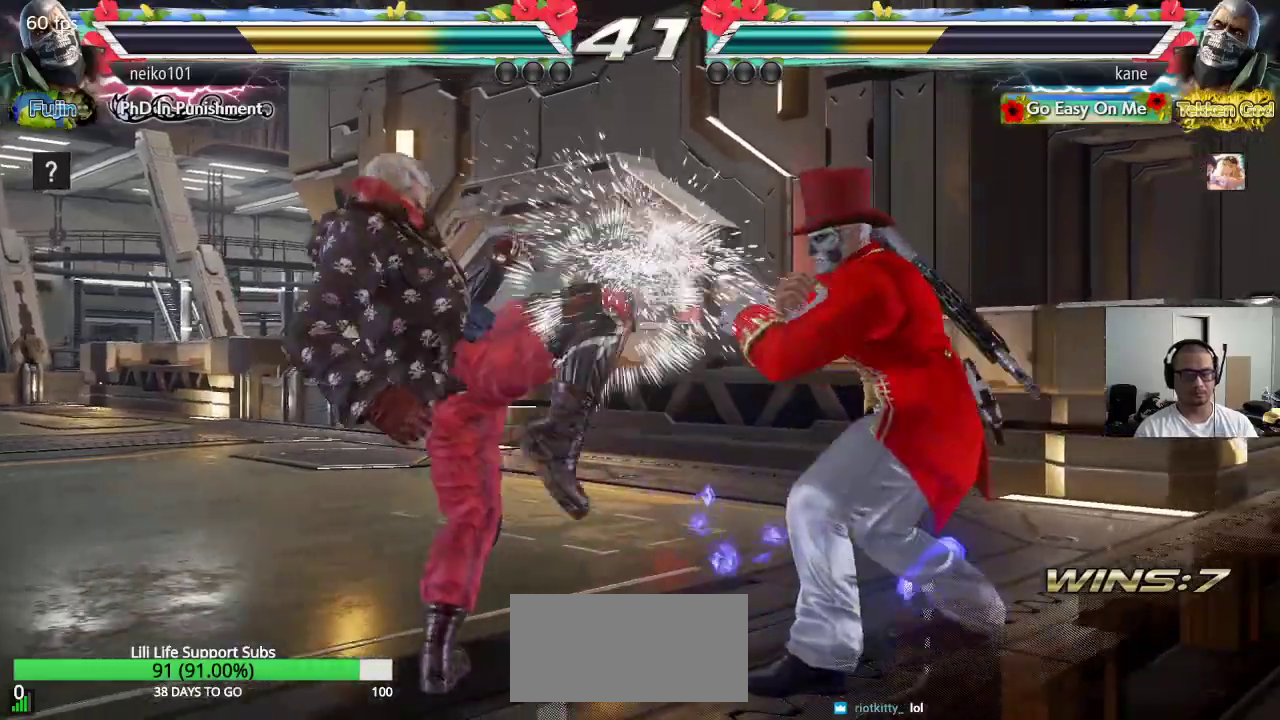
{"buttons": [], "left_stick": "center", "events": [[83, "SQUARE", "down"], [150, "TRIANGLE", "down"], [183, "SQUARE", "up"], [233, "TRIANGLE", "up"]]}
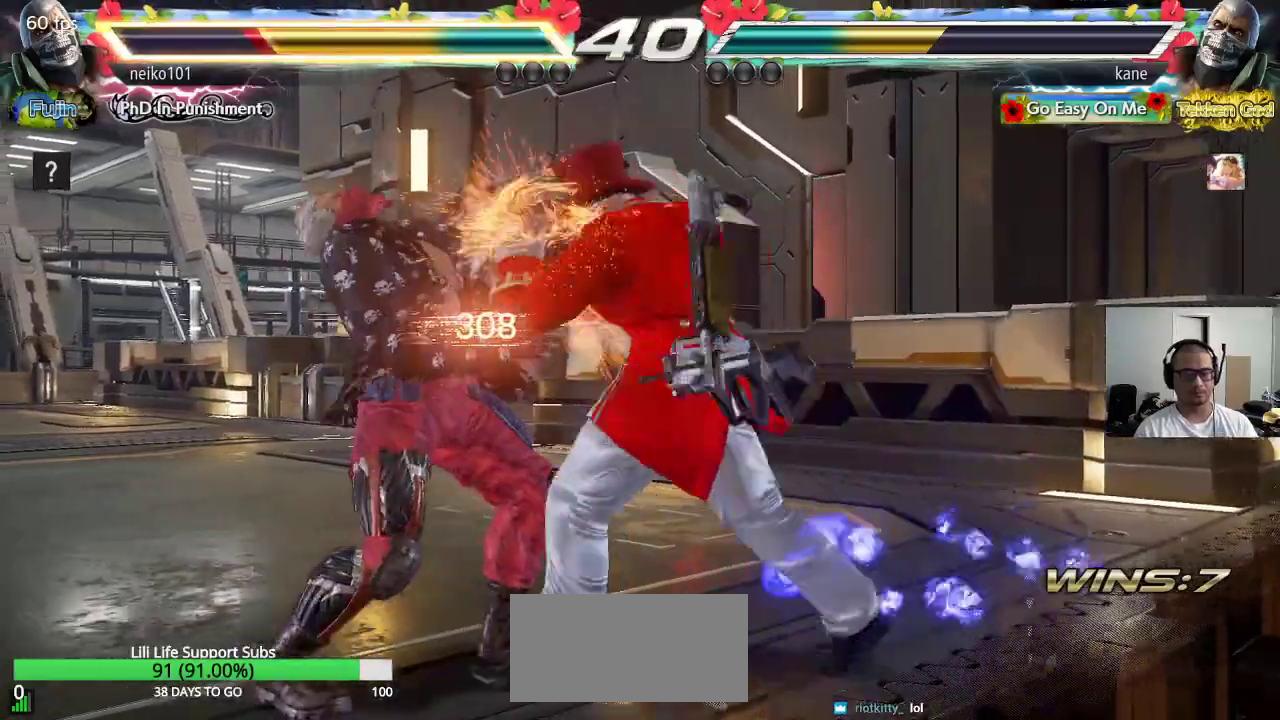
{"buttons": [], "left_stick": "down", "events": [[167, "left_stick", "up"], [283, "left_stick", "center"], [450, "left_stick", "down"]]}
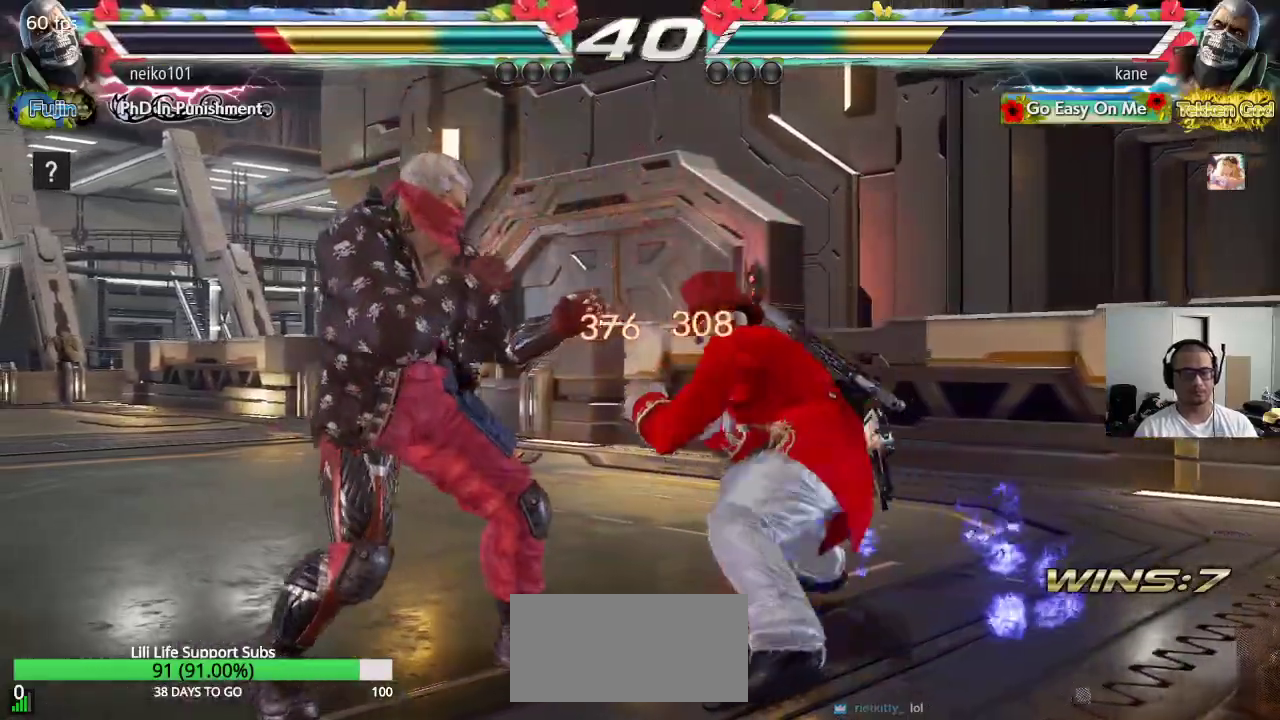
{"buttons": [], "left_stick": "center", "events": [[17, "CROSS", "down"], [17, "left_stick", "right"], [50, "CROSS", "up"], [67, "left_stick", "center"], [83, "SQUARE", "down"], [133, "TRIANGLE", "down"], [267, "SQUARE", "up"], [267, "TRIANGLE", "up"]]}
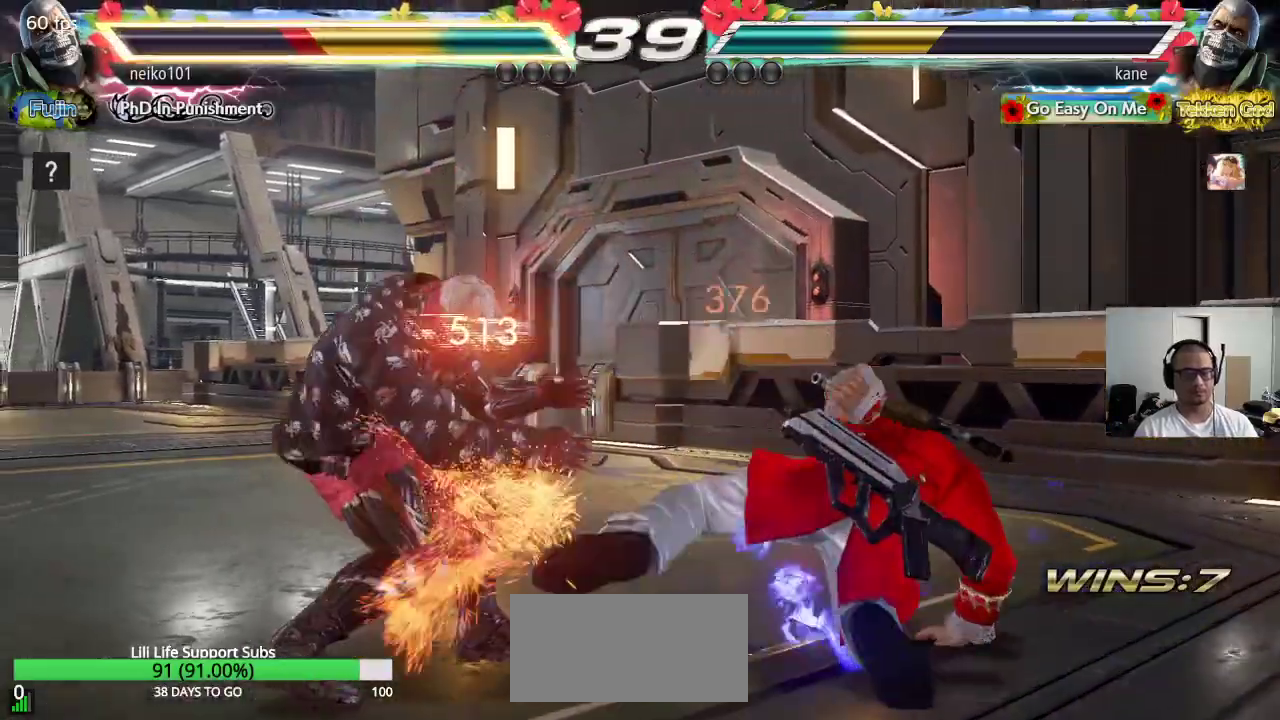
{"buttons": ["CROSS"], "left_stick": "center", "events": [[267, "left_stick", "down-left"], [300, "CIRCLE", "down"], [383, "left_stick", "center"], [450, "CIRCLE", "up"], [467, "CROSS", "down"]]}
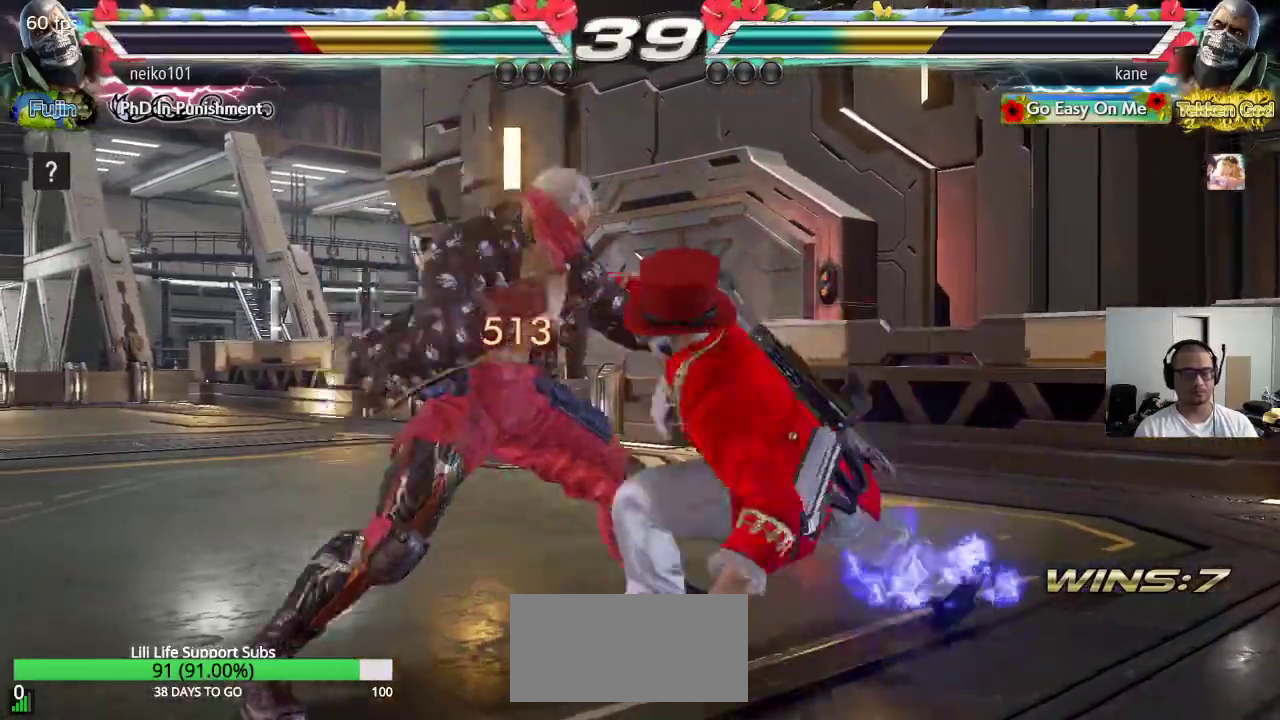
{"buttons": [], "left_stick": "center", "events": [[67, "CROSS", "up"]]}
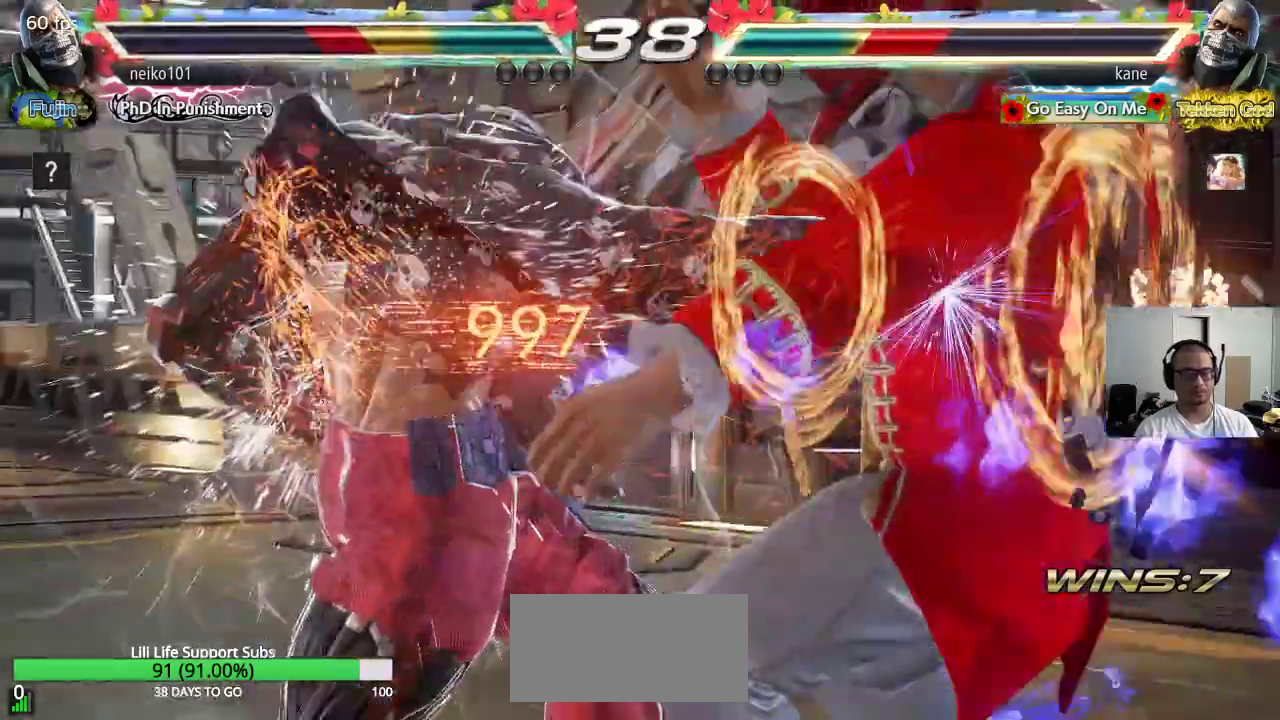
{"buttons": [], "left_stick": "right", "events": [[33, "left_stick", "right"]]}
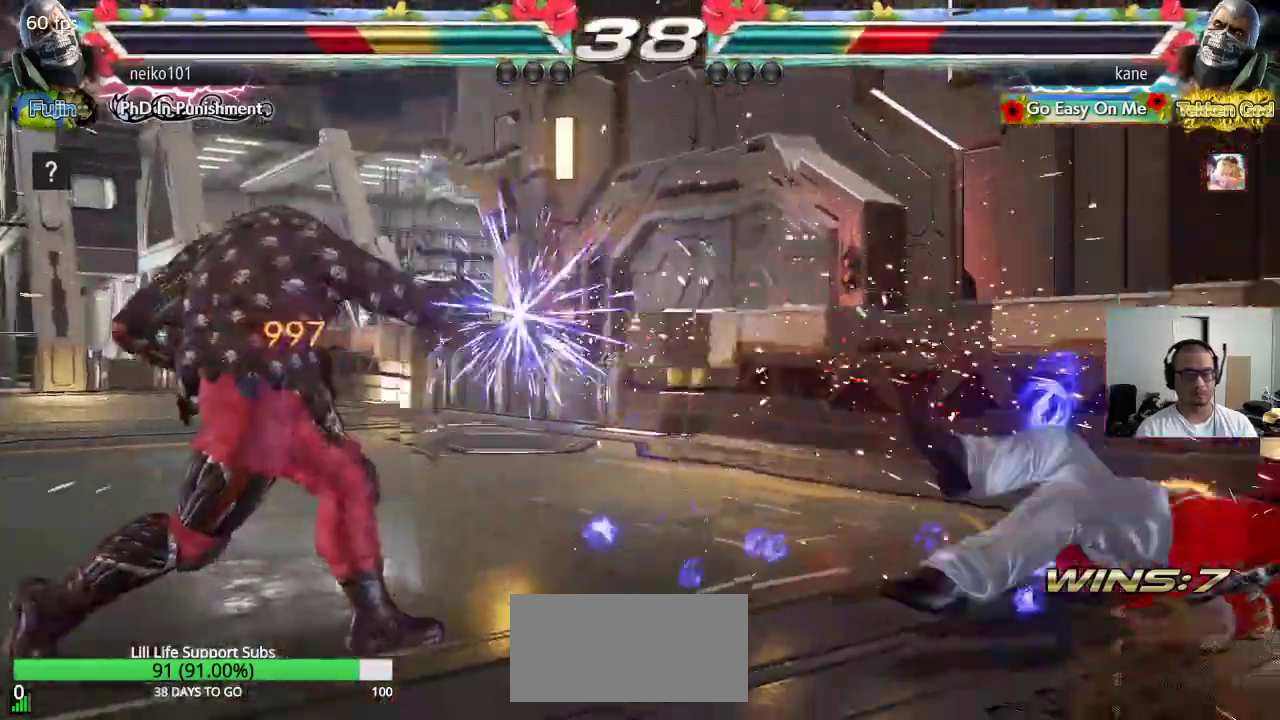
{"buttons": [], "left_stick": "center", "events": [[350, "left_stick", "center"], [433, "left_stick", "left"], [483, "left_stick", "center"]]}
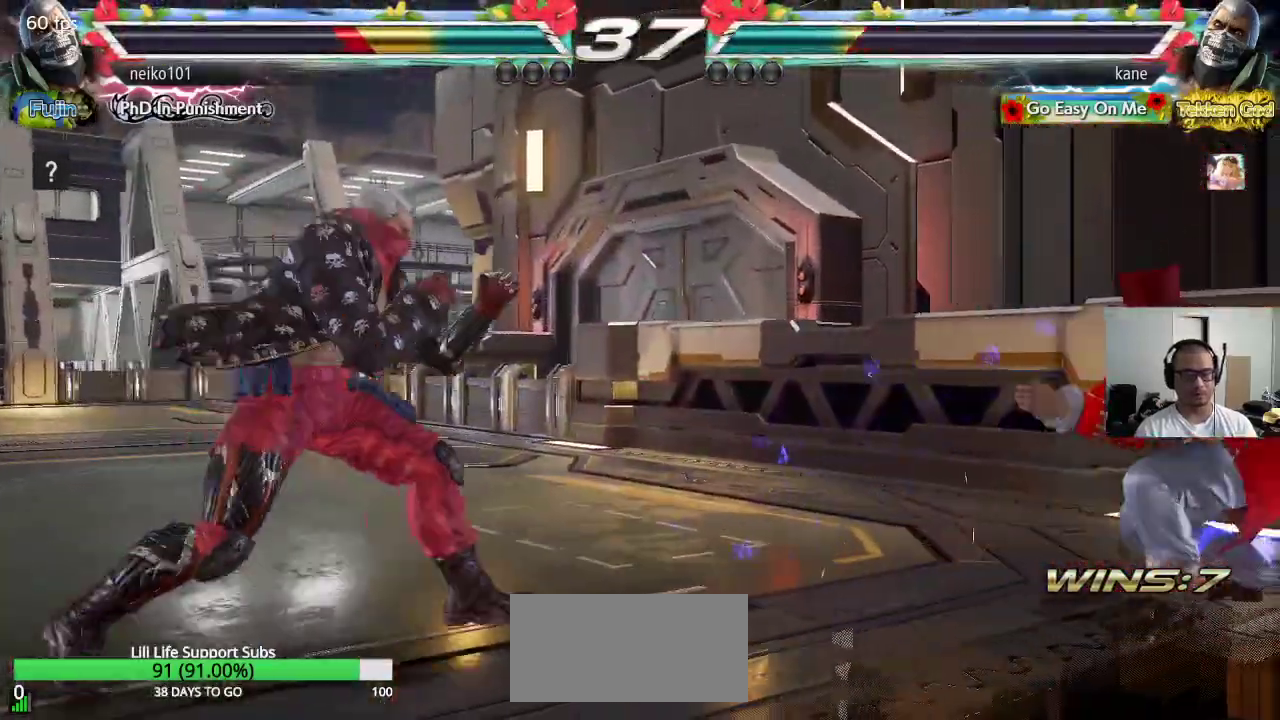
{"buttons": [], "left_stick": "center", "events": [[50, "left_stick", "left"], [467, "left_stick", "center"]]}
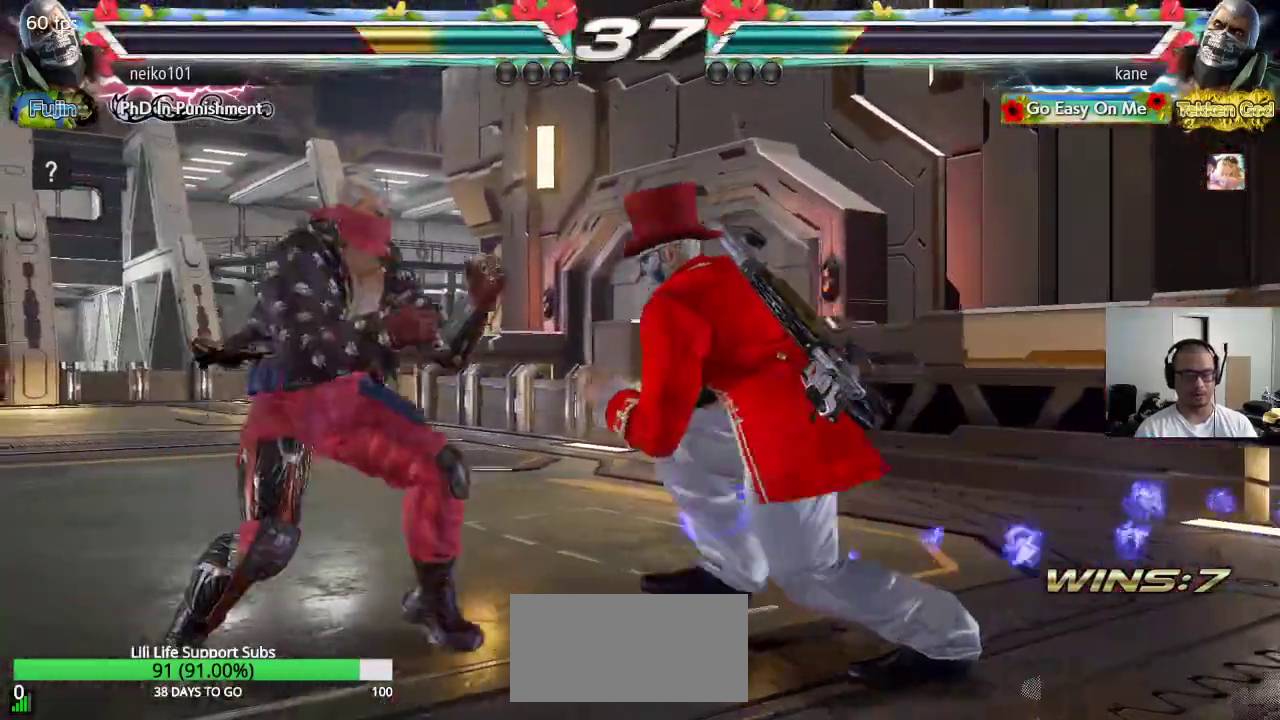
{"buttons": ["CROSS", "CIRCLE"], "left_stick": "center", "events": [[33, "left_stick", "right"], [100, "left_stick", "center"], [150, "left_stick", "right"], [233, "left_stick", "center"], [300, "CIRCLE", "down"], [300, "CROSS", "down"]]}
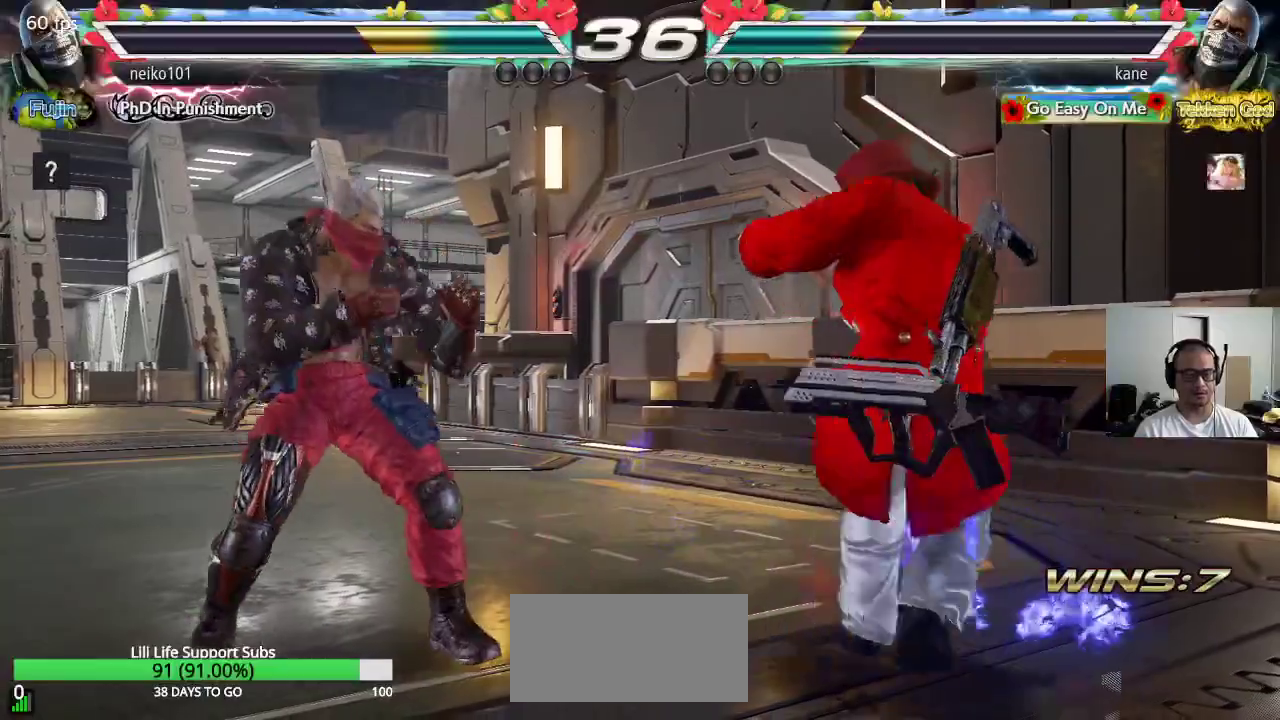
{"buttons": [], "left_stick": "center", "events": [[83, "CIRCLE", "up"], [100, "CROSS", "up"]]}
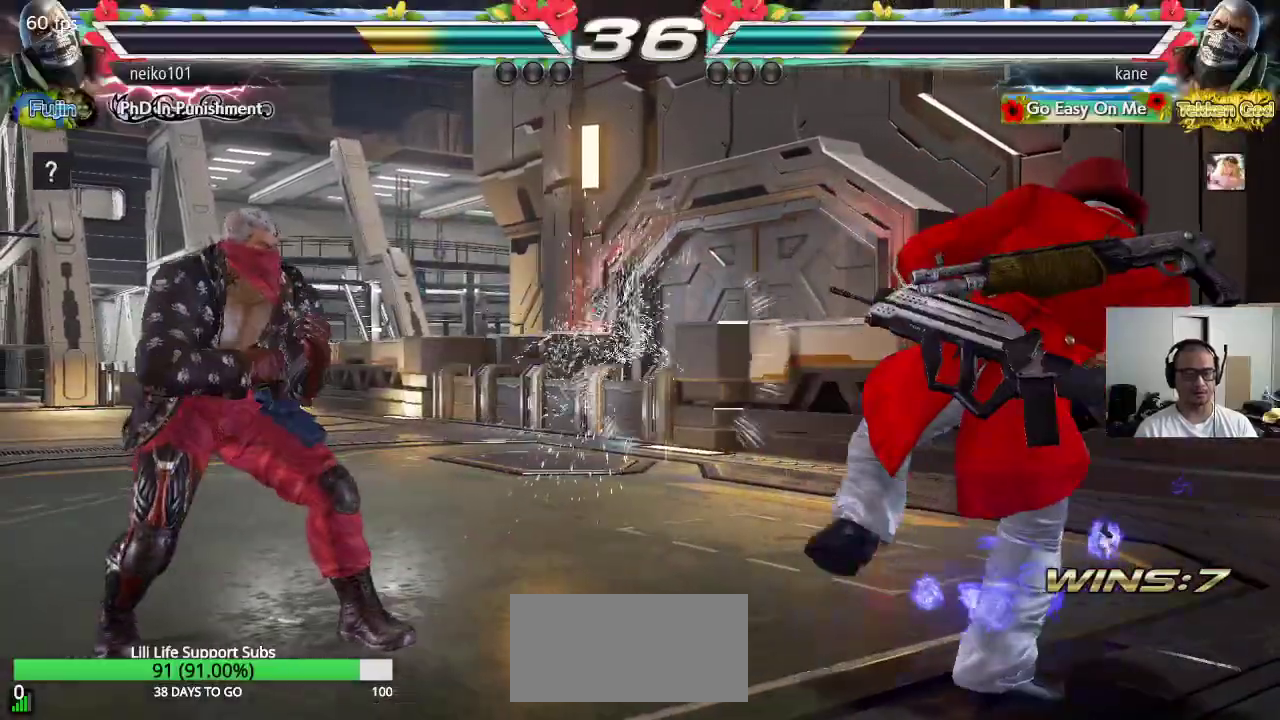
{"buttons": [], "left_stick": "left", "events": [[83, "left_stick", "up"], [167, "left_stick", "center"], [267, "left_stick", "up"], [383, "left_stick", "center"], [467, "left_stick", "left"]]}
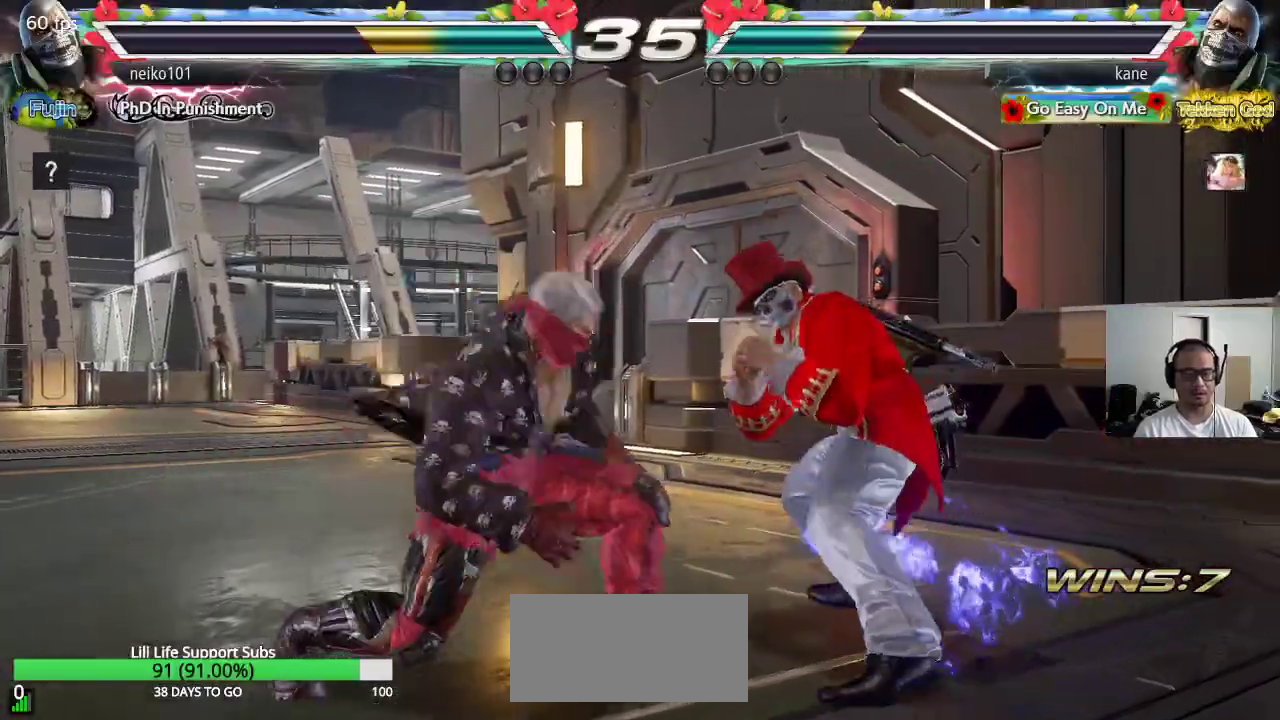
{"buttons": [], "left_stick": "center", "events": [[33, "TRIANGLE", "down"], [33, "left_stick", "right"], [383, "TRIANGLE", "up"], [450, "left_stick", "center"]]}
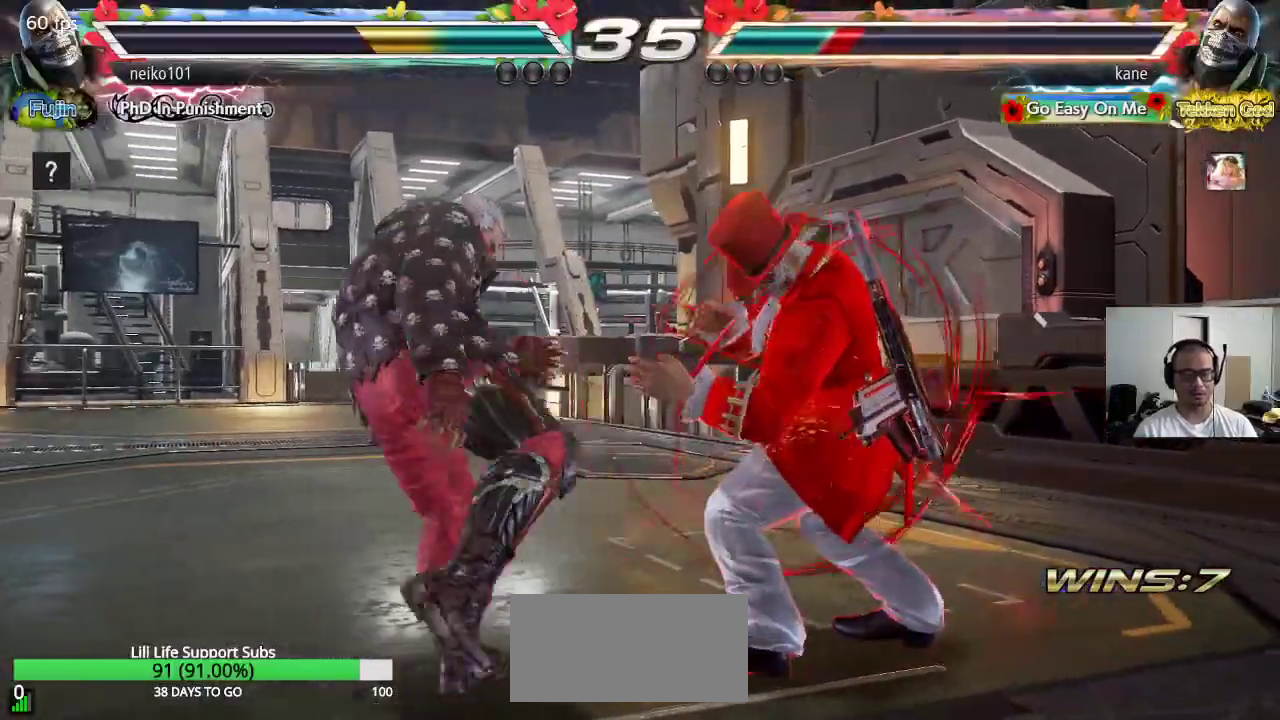
{"buttons": [], "left_stick": "right", "events": [[217, "left_stick", "right"], [283, "left_stick", "center"], [333, "left_stick", "right"]]}
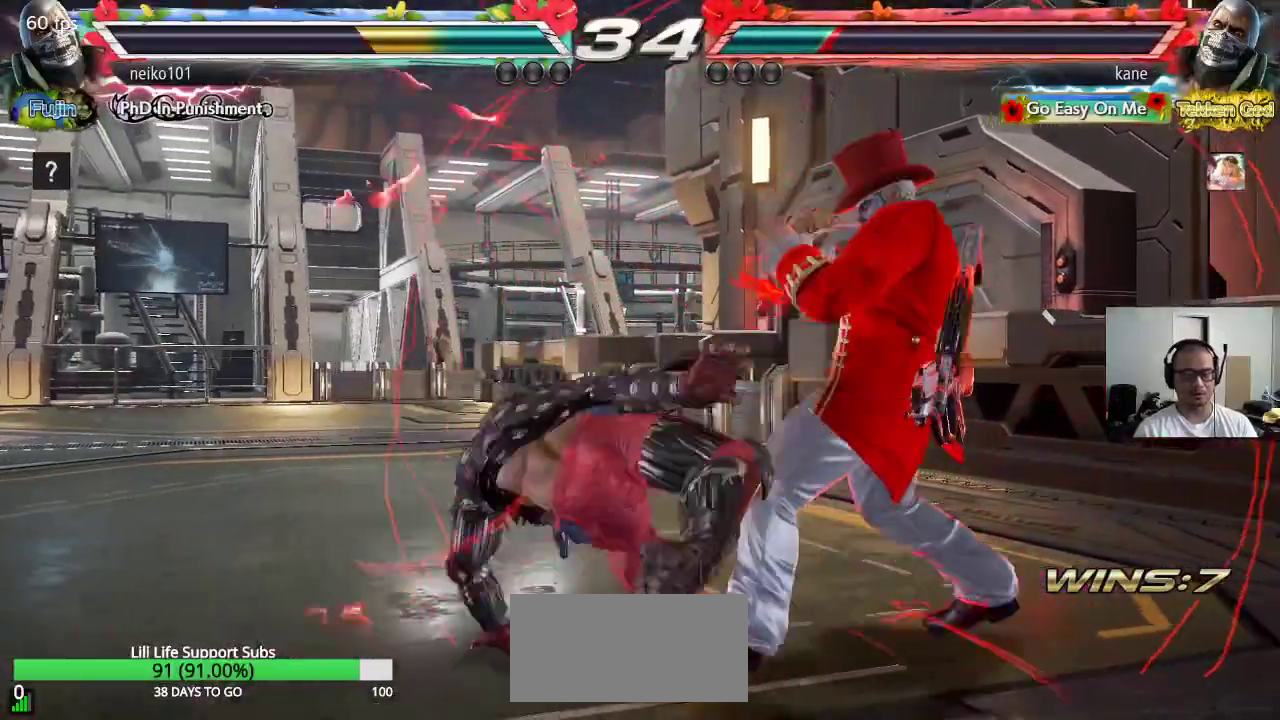
{"buttons": ["CROSS", "CIRCLE", "SQUARE"], "left_stick": "center", "events": [[183, "left_stick", "center"], [283, "left_stick", "left"], [333, "left_stick", "center"], [383, "left_stick", "left"], [433, "left_stick", "center"], [483, "CIRCLE", "down"], [483, "CROSS", "down"], [483, "SQUARE", "down"]]}
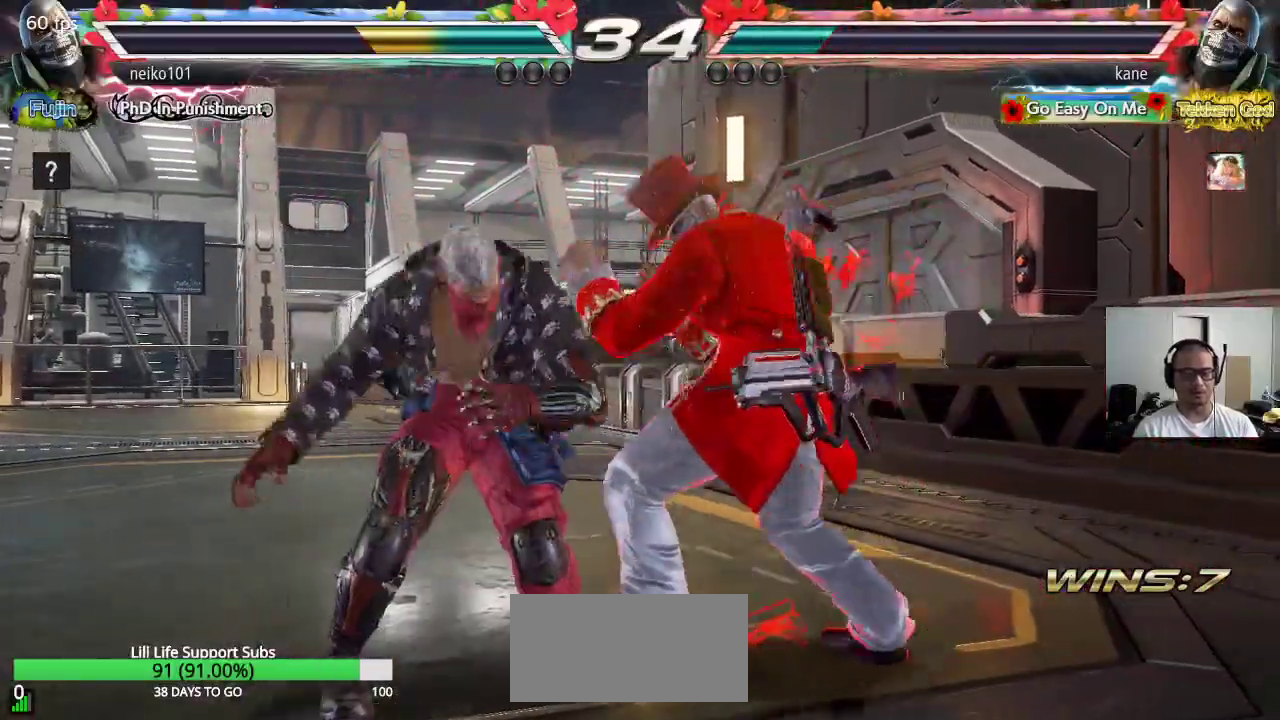
{"buttons": [], "left_stick": "center", "events": [[133, "CIRCLE", "up"], [133, "CROSS", "up"], [150, "SQUARE", "up"]]}